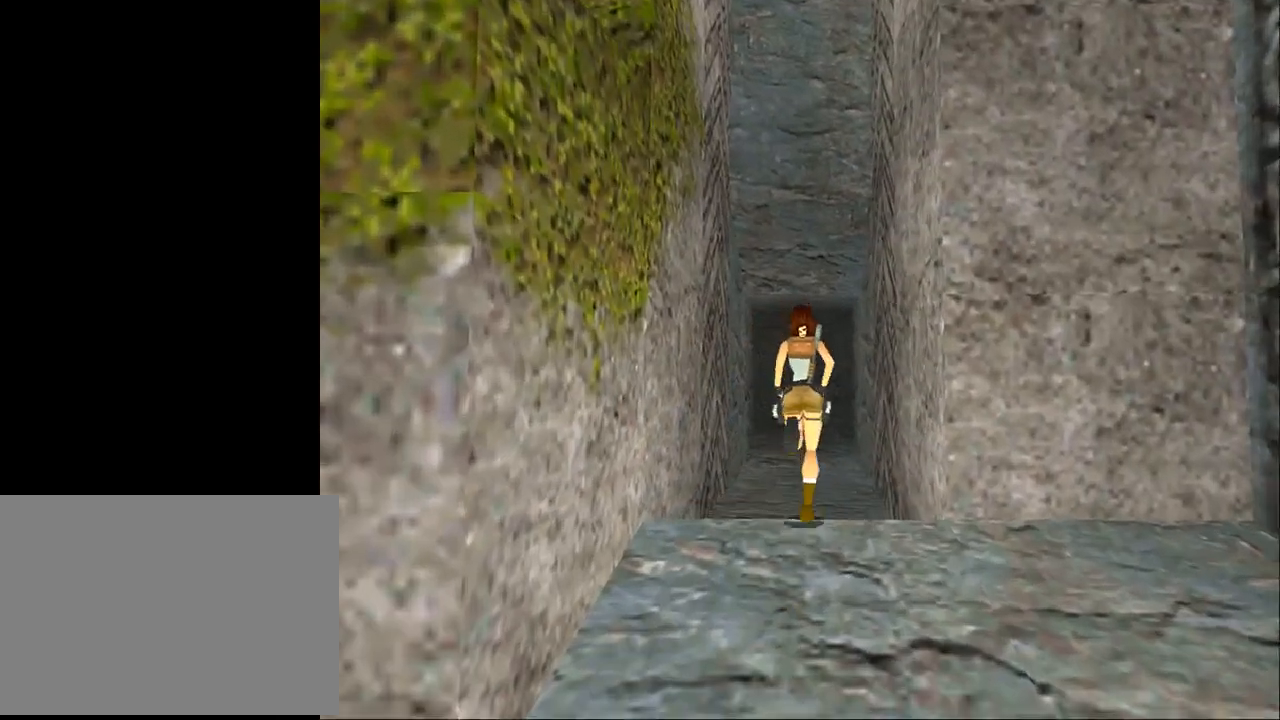
Gameplay with a controller (PlayStation layout); each line is a JSON object with the inputs held at the frame after it. "events" lists button and stick changes between this image and that frame as [ms after this image, input, new state], when the widget could be followed in between. Not read: L1 left_stick right_stick.
{"buttons": ["SQUARE", "DPAD_UP"], "events": [[300, "SQUARE", "down"]]}
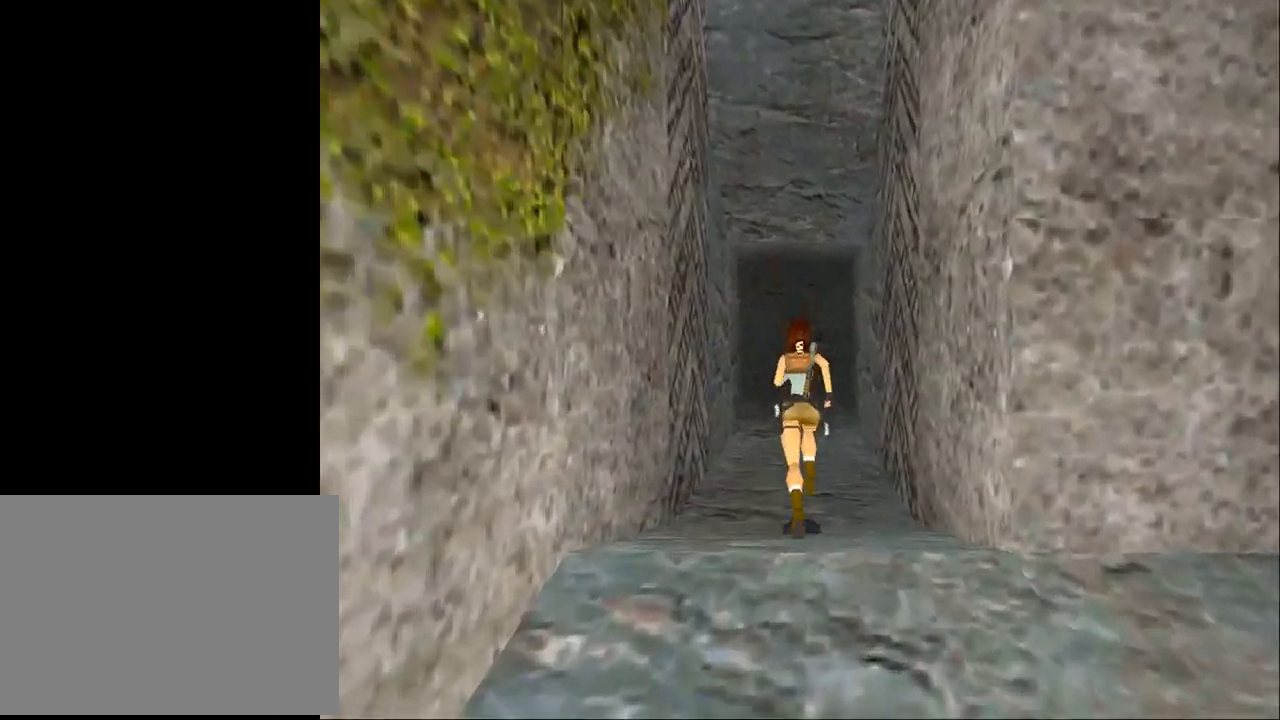
{"buttons": ["SQUARE", "DPAD_UP"], "events": []}
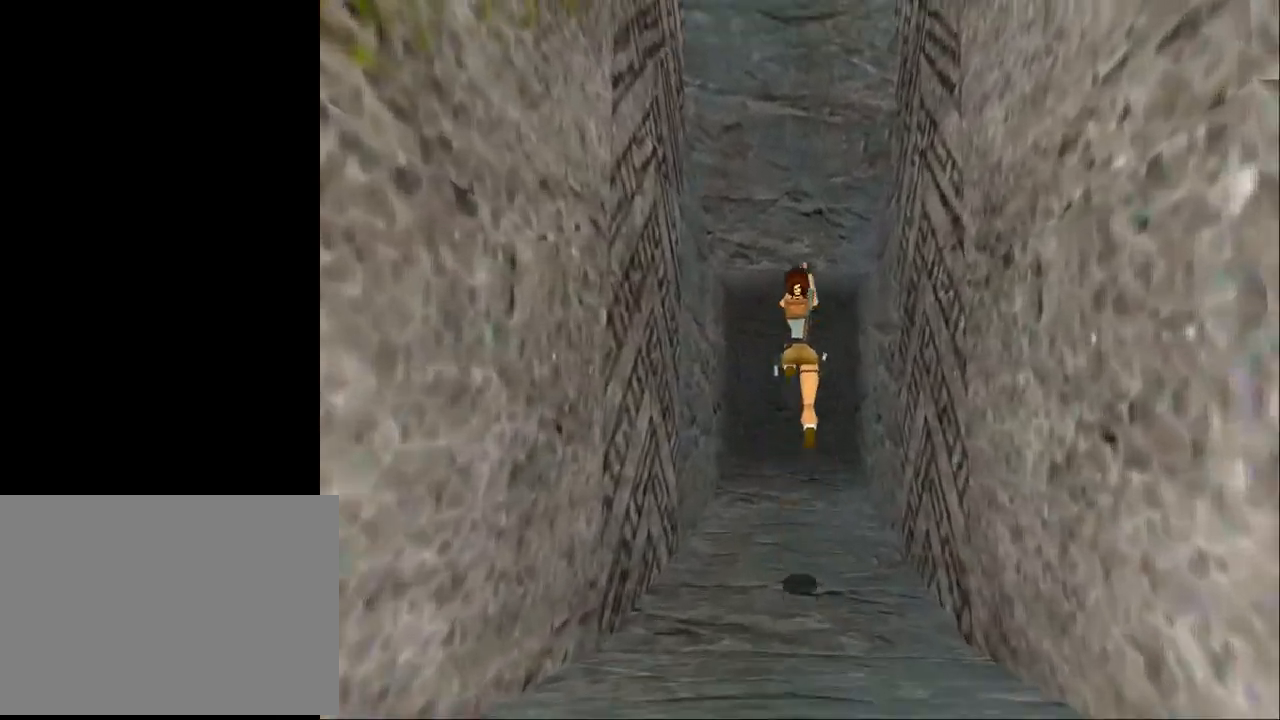
{"buttons": ["SQUARE", "DPAD_UP"], "events": [[33, "DPAD_LEFT", "down"], [233, "DPAD_LEFT", "up"]]}
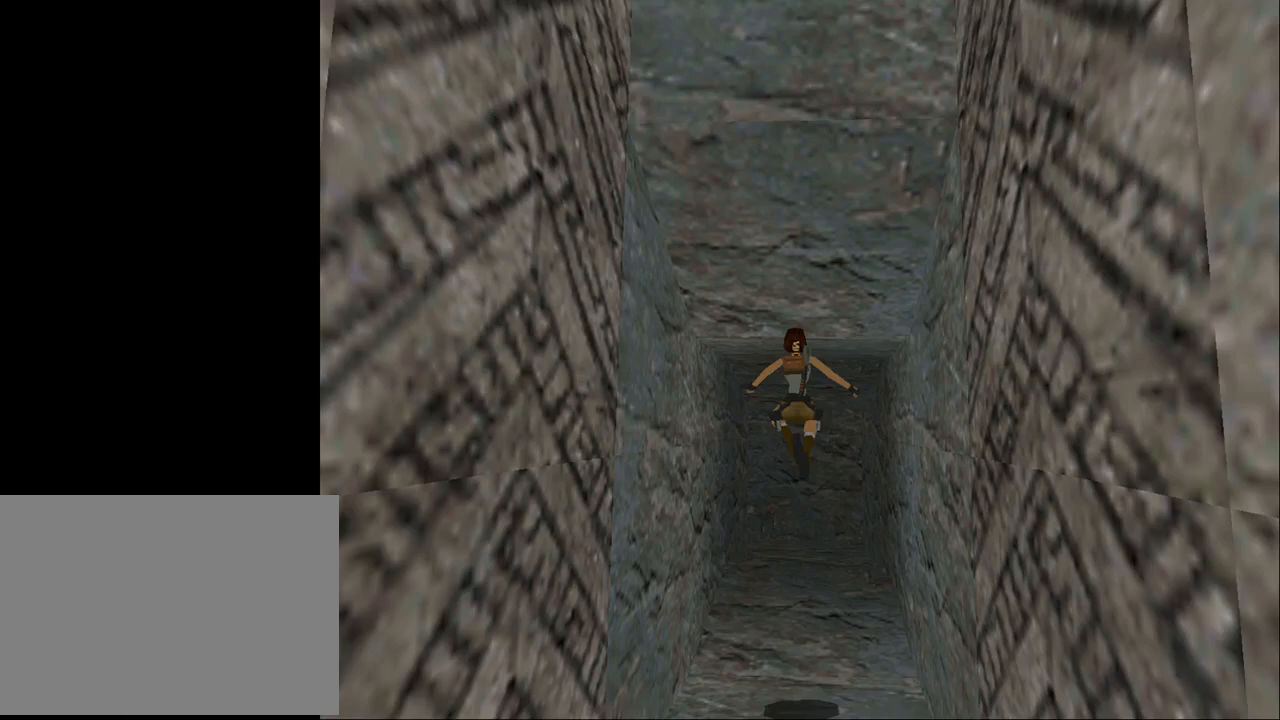
{"buttons": ["DPAD_UP"], "events": [[133, "SQUARE", "up"]]}
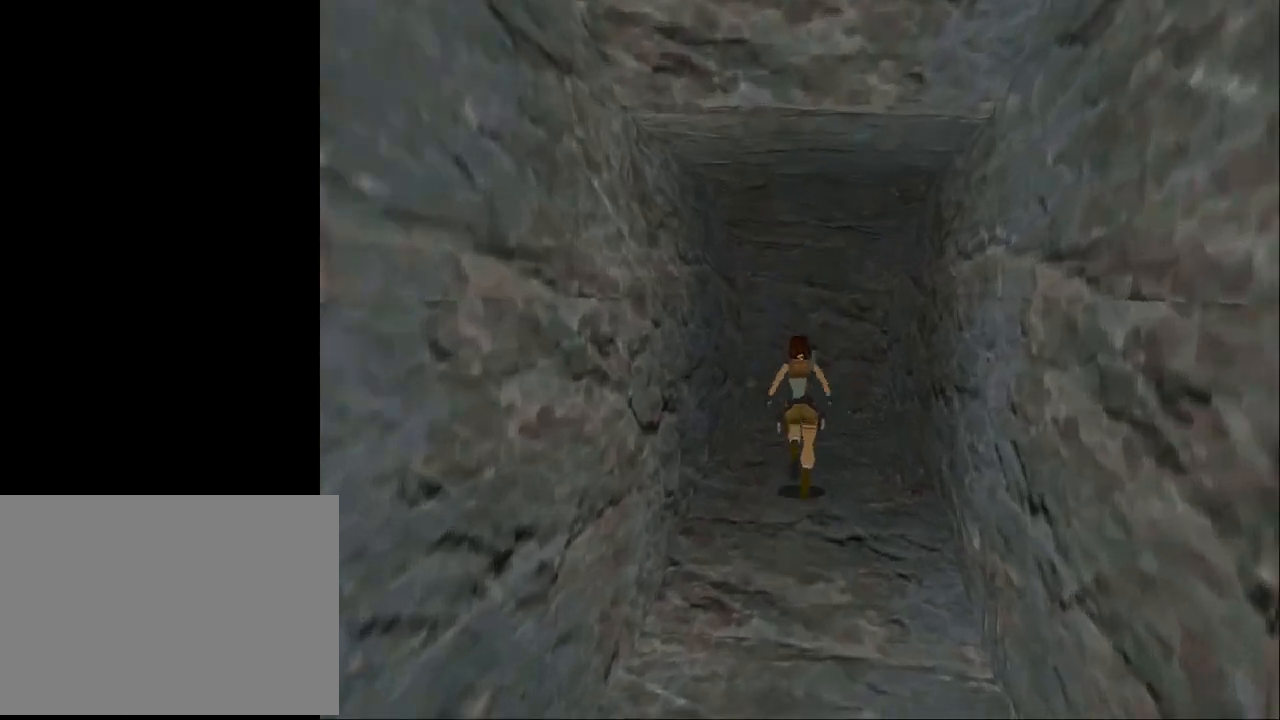
{"buttons": ["DPAD_UP", "DPAD_LEFT"], "events": [[400, "DPAD_LEFT", "down"]]}
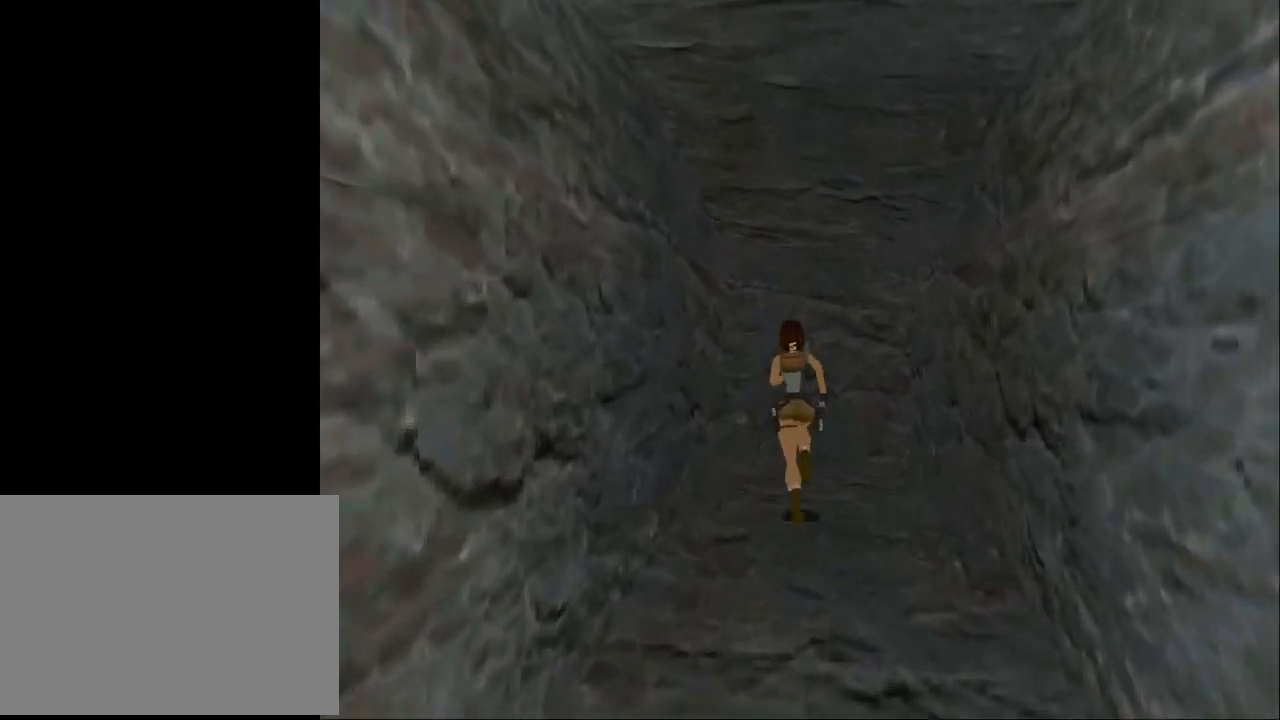
{"buttons": ["DPAD_UP", "DPAD_LEFT"], "events": []}
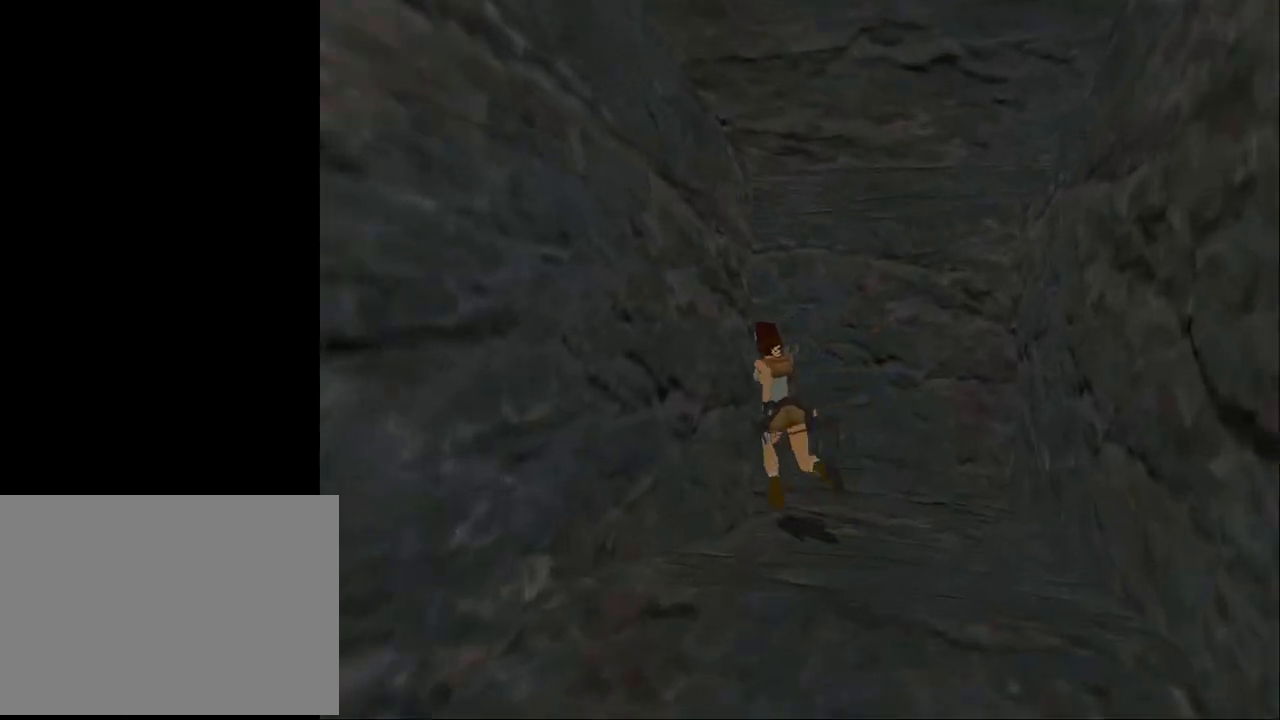
{"buttons": ["SQUARE", "DPAD_UP"], "events": [[167, "SQUARE", "down"], [233, "DPAD_LEFT", "up"]]}
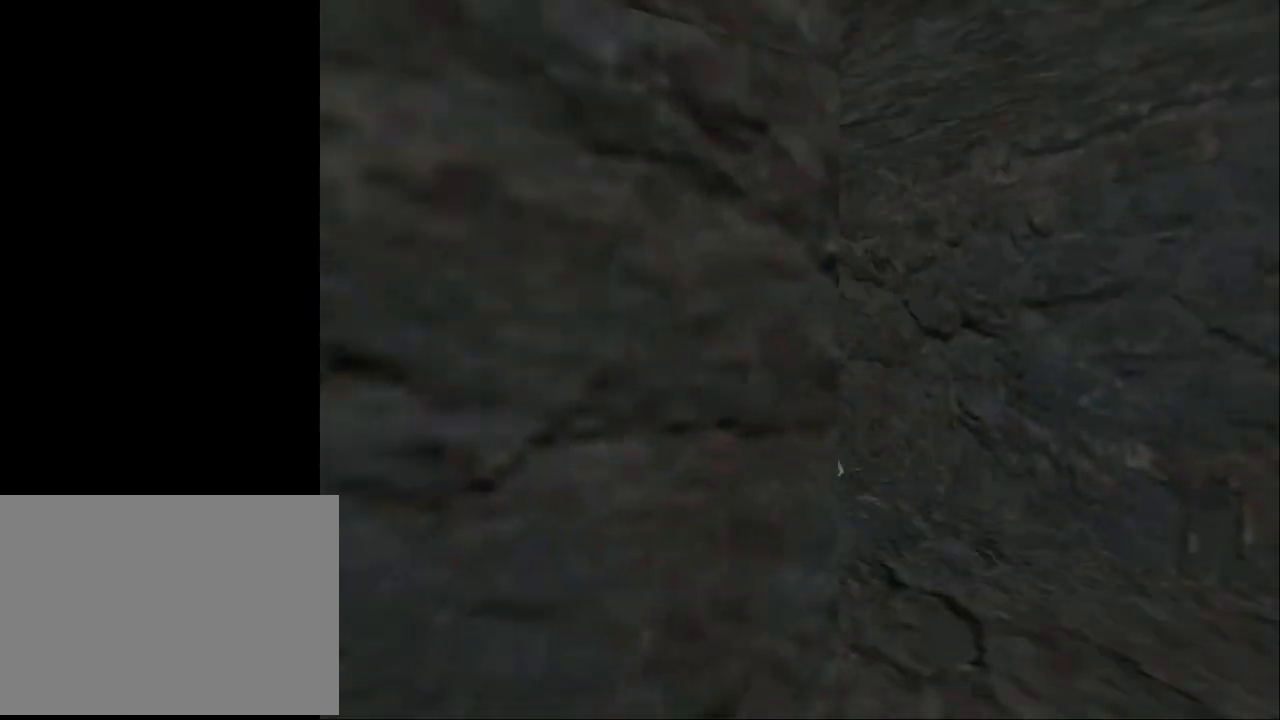
{"buttons": ["SQUARE", "DPAD_UP"], "events": [[300, "DPAD_RIGHT", "down"], [500, "DPAD_RIGHT", "up"]]}
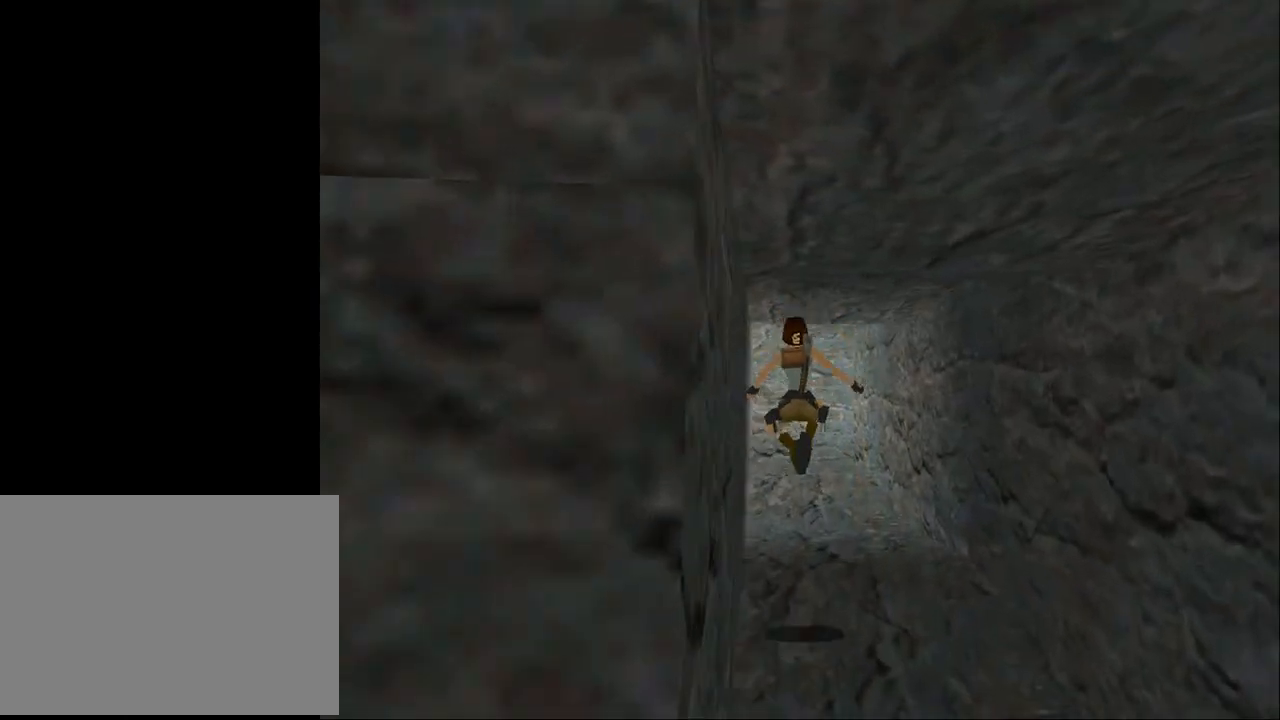
{"buttons": ["SQUARE", "DPAD_UP"], "events": [[67, "DPAD_LEFT", "down"], [167, "SQUARE", "up"], [233, "DPAD_LEFT", "up"], [500, "SQUARE", "down"]]}
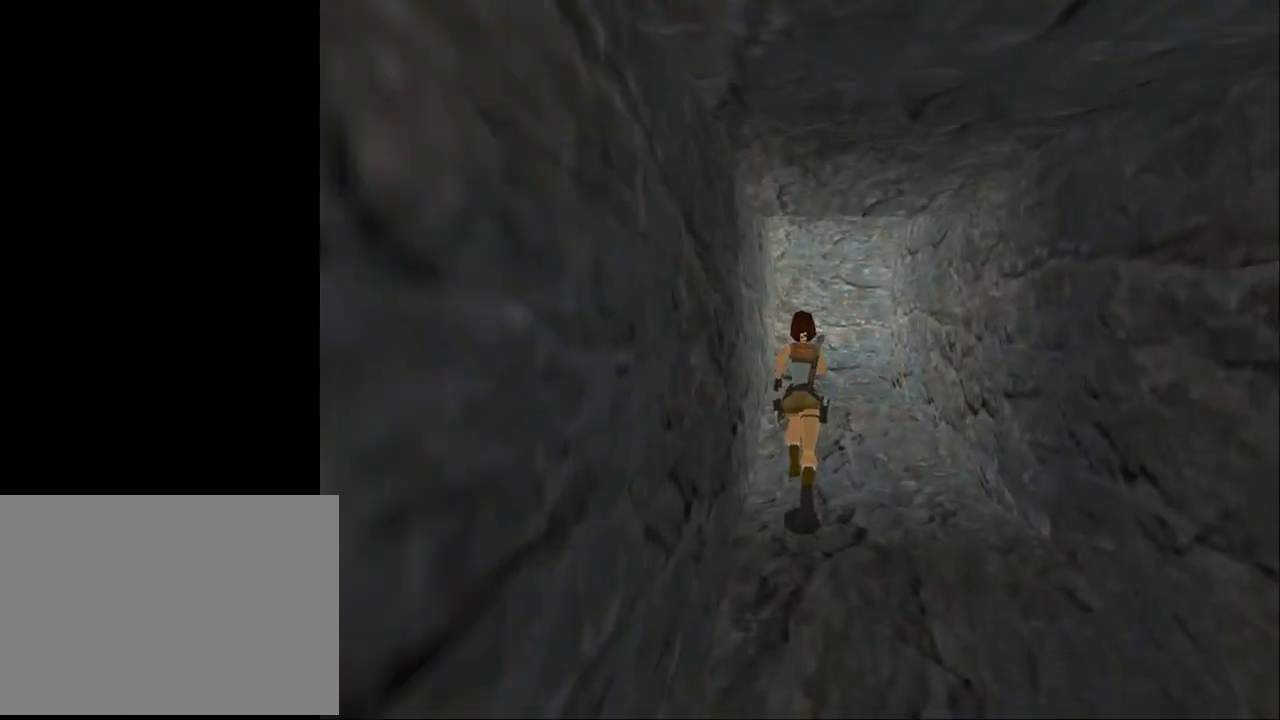
{"buttons": ["SQUARE", "DPAD_UP"], "events": [[133, "DPAD_RIGHT", "down"], [433, "DPAD_RIGHT", "up"]]}
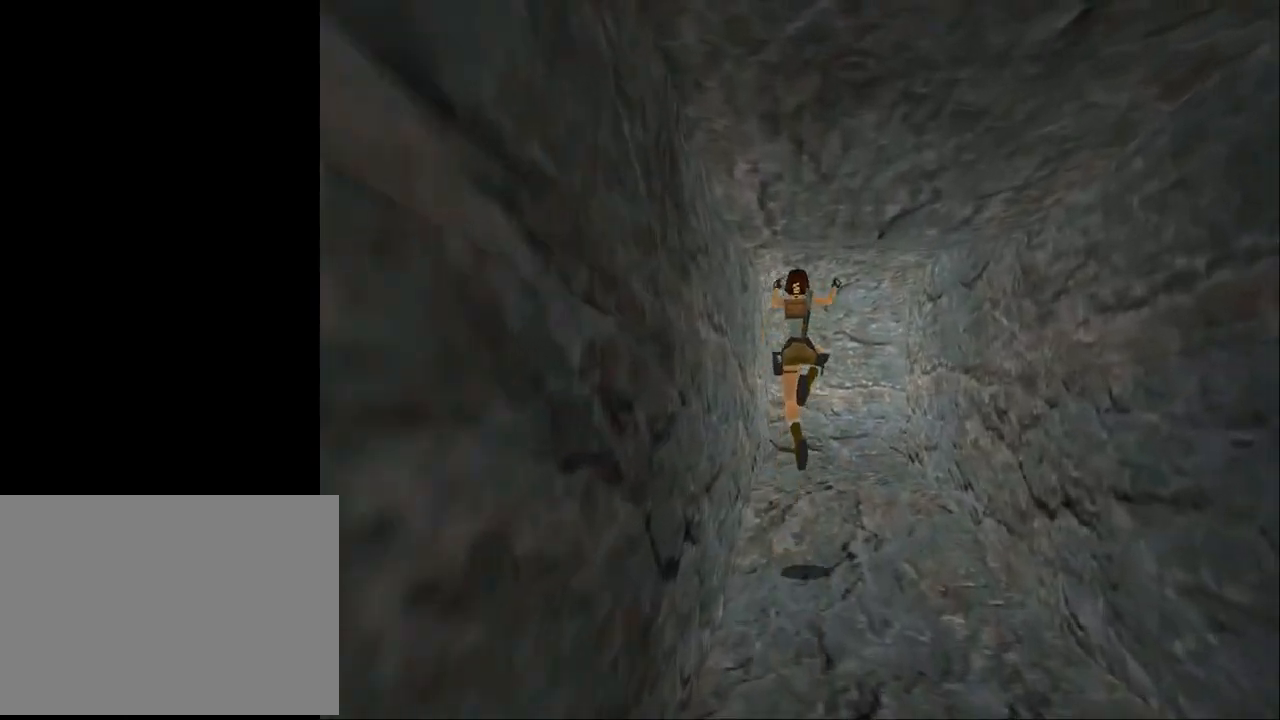
{"buttons": ["DPAD_UP"], "events": [[33, "SQUARE", "up"]]}
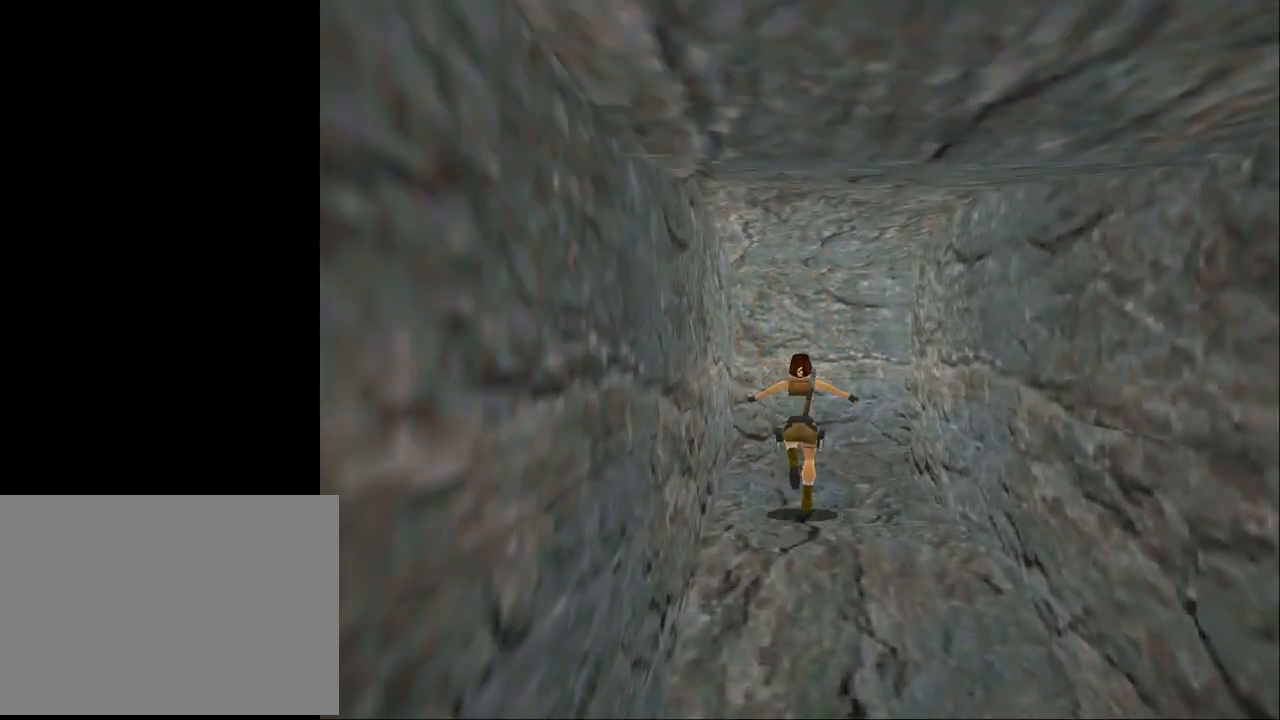
{"buttons": ["DPAD_UP", "DPAD_RIGHT"], "events": [[133, "DPAD_RIGHT", "down"]]}
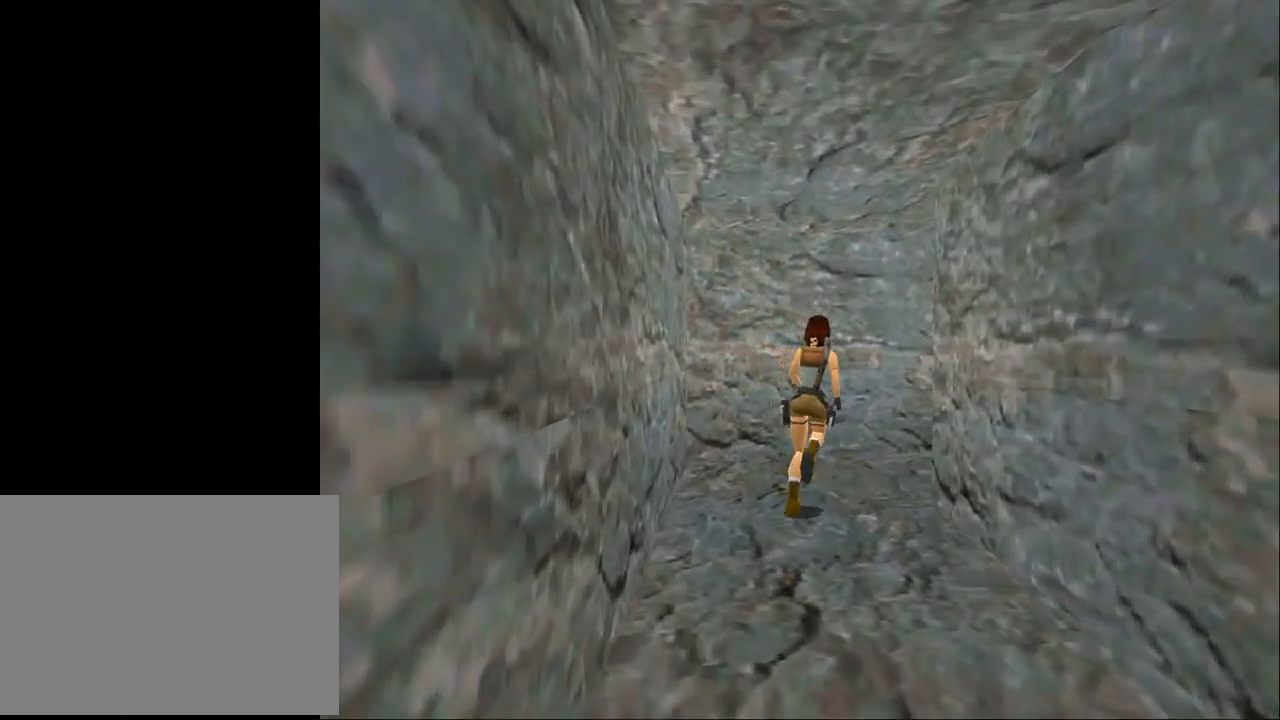
{"buttons": ["SQUARE", "DPAD_UP"], "events": [[400, "DPAD_RIGHT", "up"], [400, "SQUARE", "down"]]}
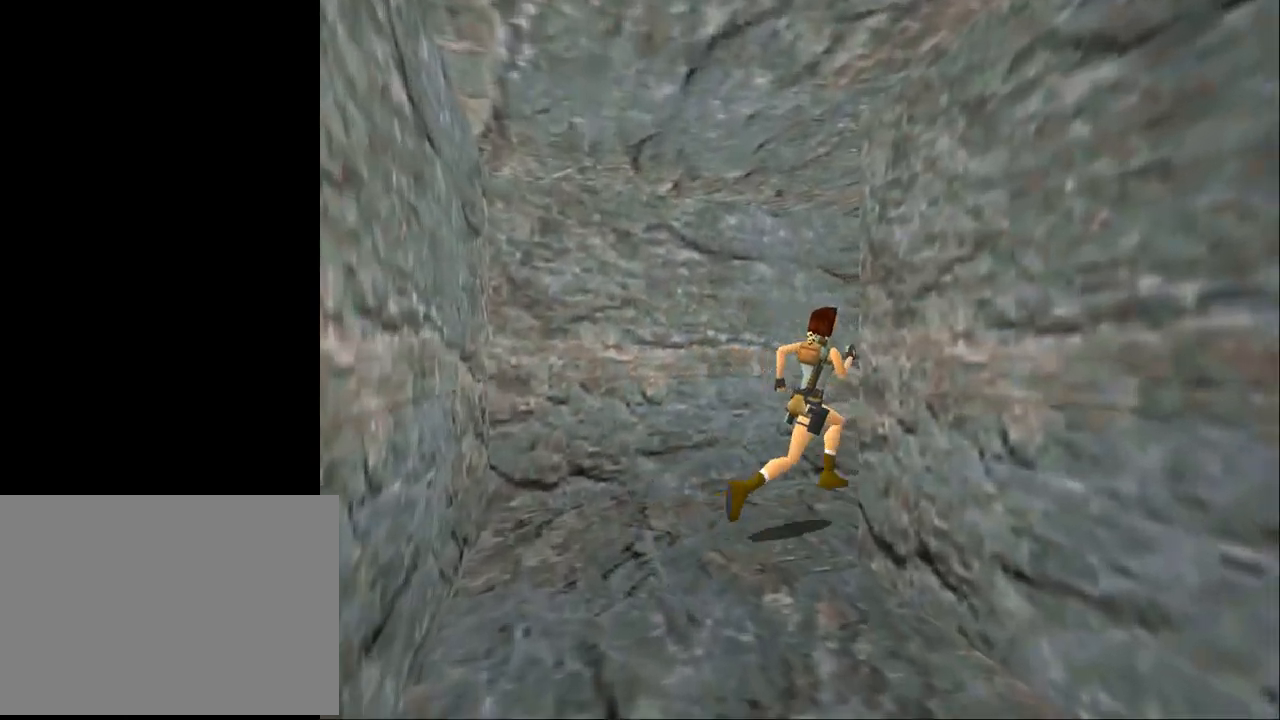
{"buttons": ["SQUARE", "DPAD_UP", "DPAD_RIGHT"], "events": [[167, "DPAD_RIGHT", "down"]]}
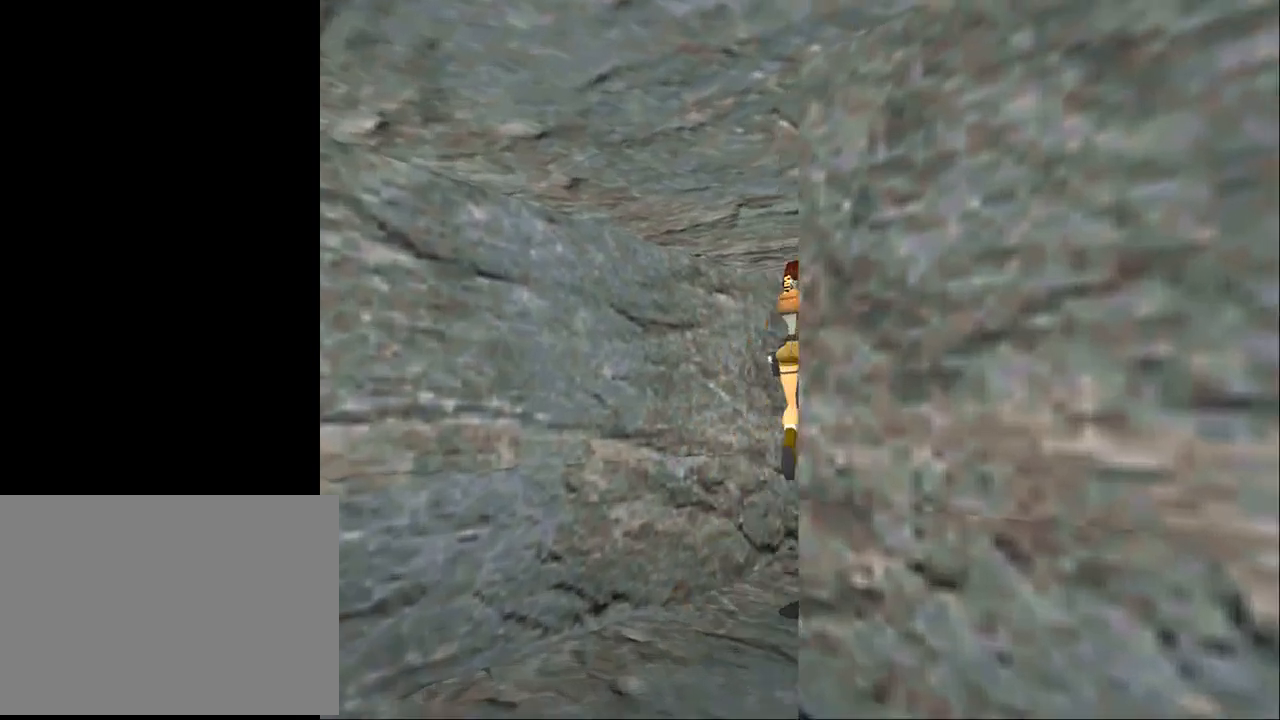
{"buttons": ["DPAD_UP", "DPAD_RIGHT"], "events": [[133, "DPAD_RIGHT", "up"], [267, "SQUARE", "up"], [400, "DPAD_RIGHT", "down"]]}
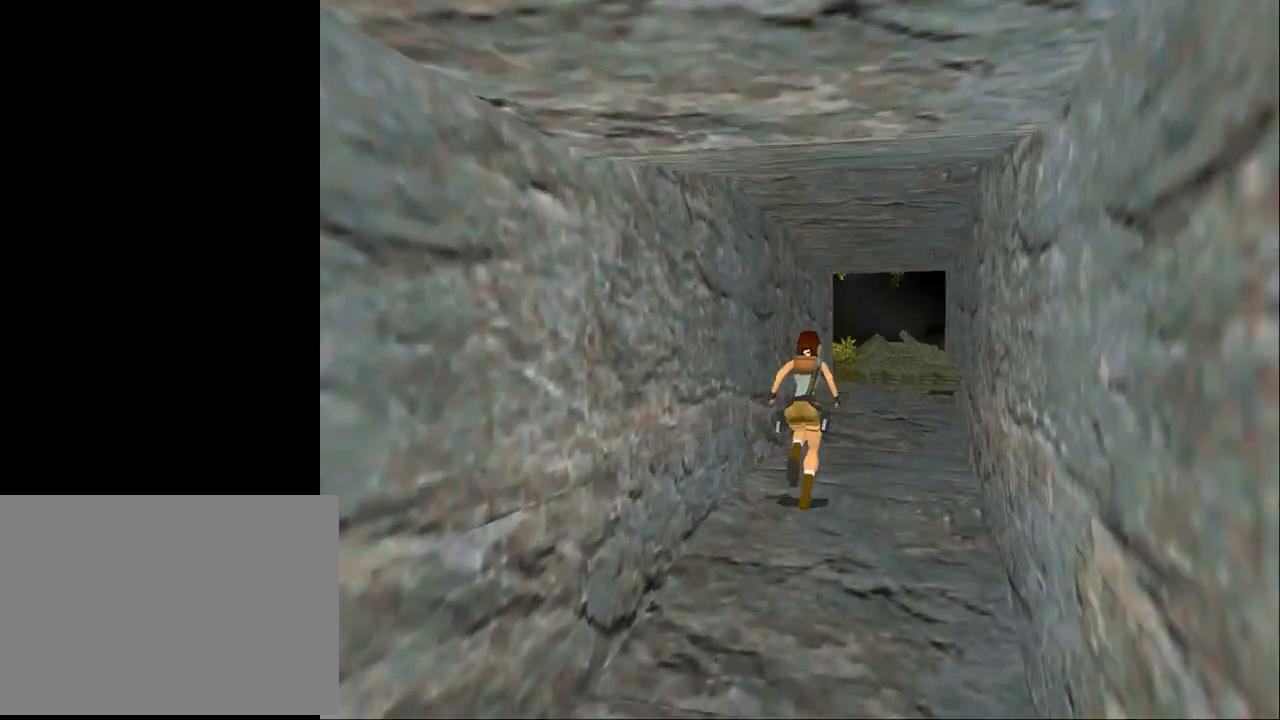
{"buttons": ["SQUARE", "DPAD_UP"], "events": [[100, "SQUARE", "down"], [167, "DPAD_RIGHT", "up"], [233, "DPAD_LEFT", "down"], [467, "DPAD_LEFT", "up"]]}
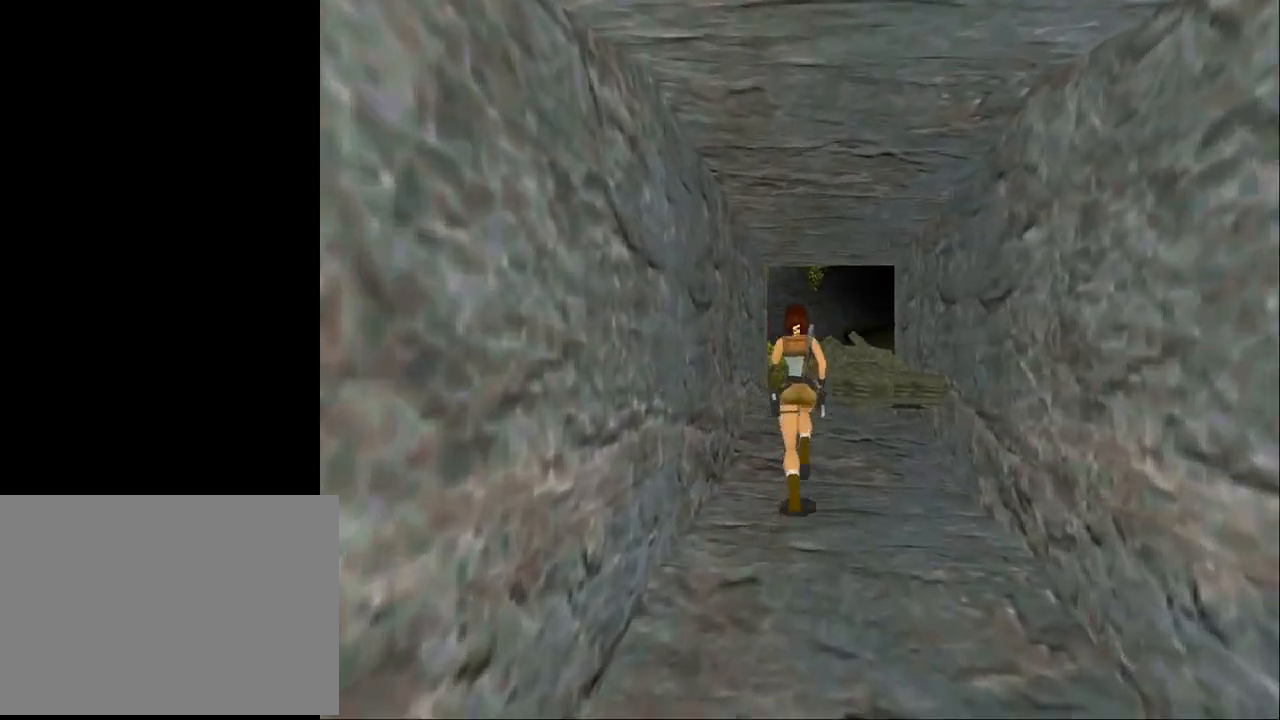
{"buttons": ["SQUARE", "DPAD_UP"], "events": []}
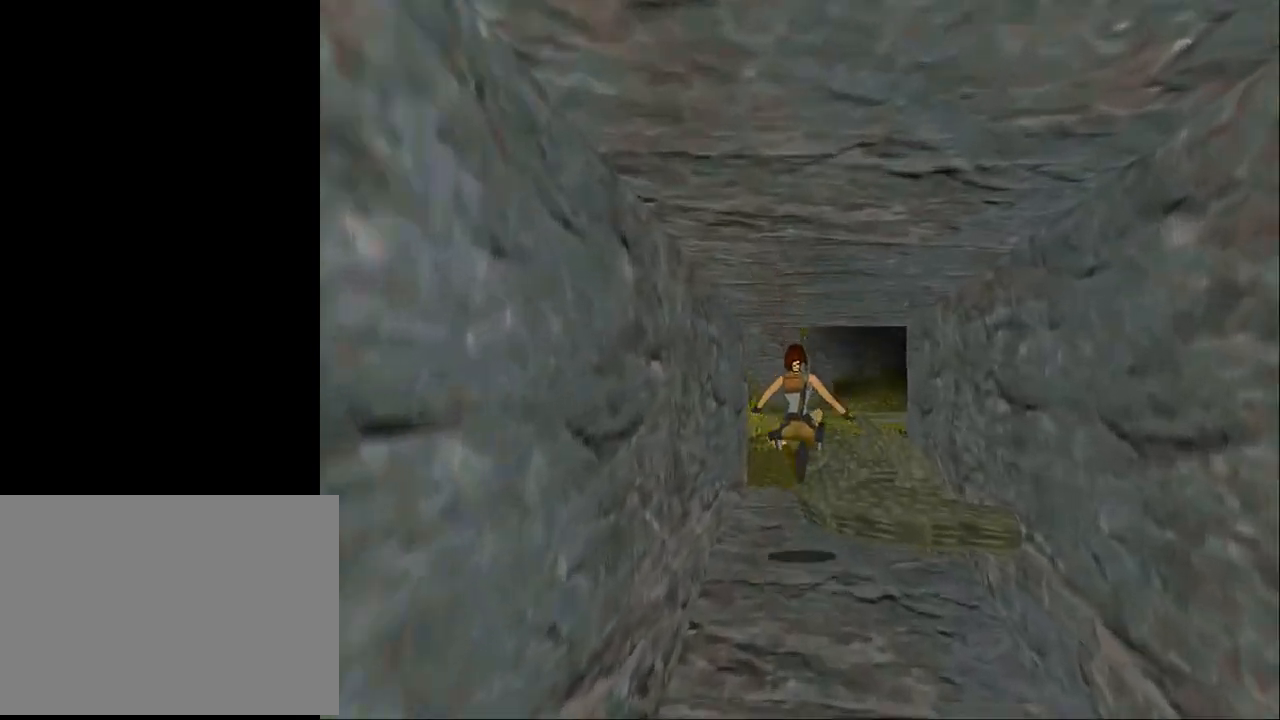
{"buttons": ["SQUARE", "DPAD_UP"], "events": [[67, "DPAD_RIGHT", "down"], [100, "DPAD_RIGHT", "up"]]}
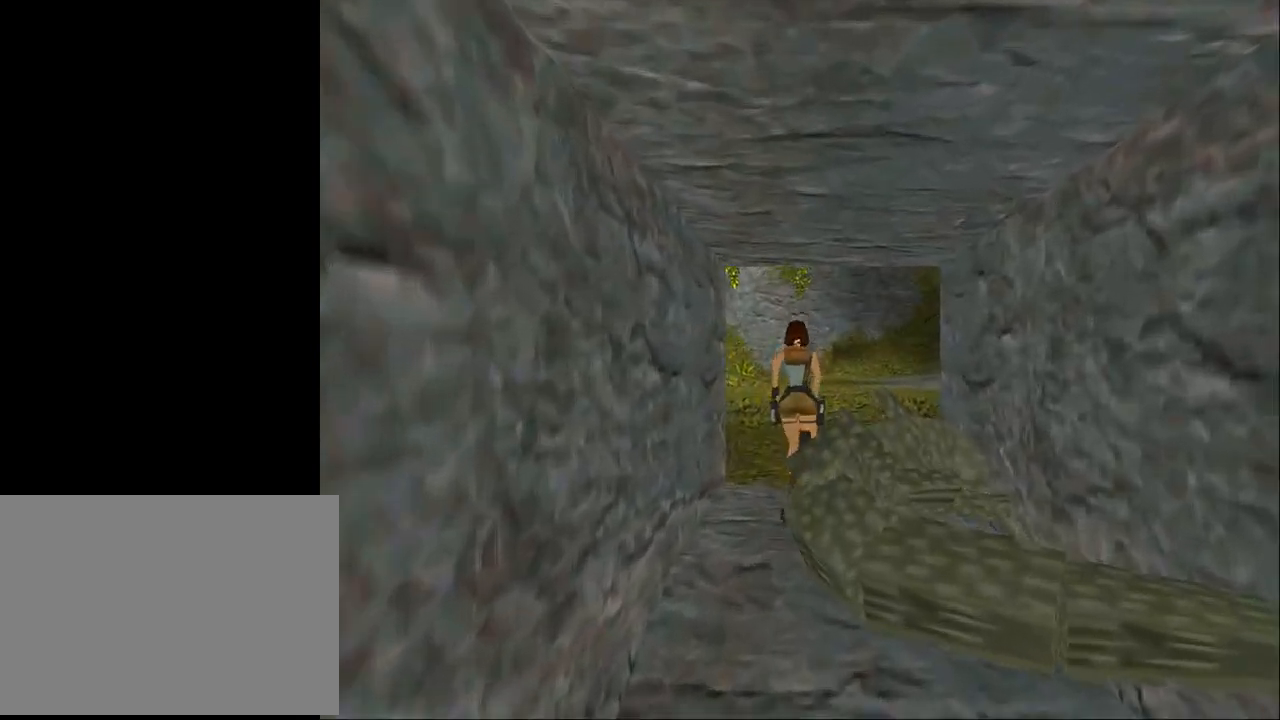
{"buttons": ["SQUARE", "DPAD_UP", "DPAD_LEFT"], "events": [[300, "DPAD_LEFT", "down"]]}
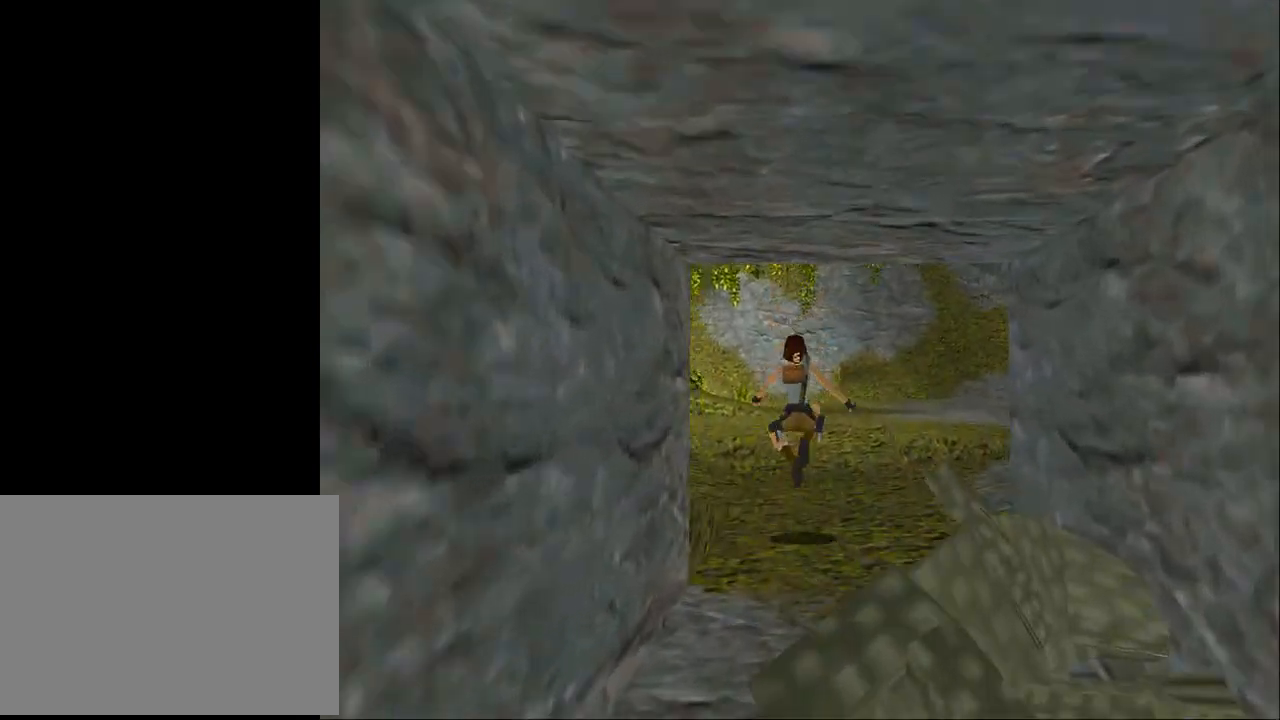
{"buttons": ["DPAD_UP", "DPAD_RIGHT"], "events": [[167, "SQUARE", "up"], [233, "DPAD_LEFT", "up"], [433, "DPAD_RIGHT", "down"]]}
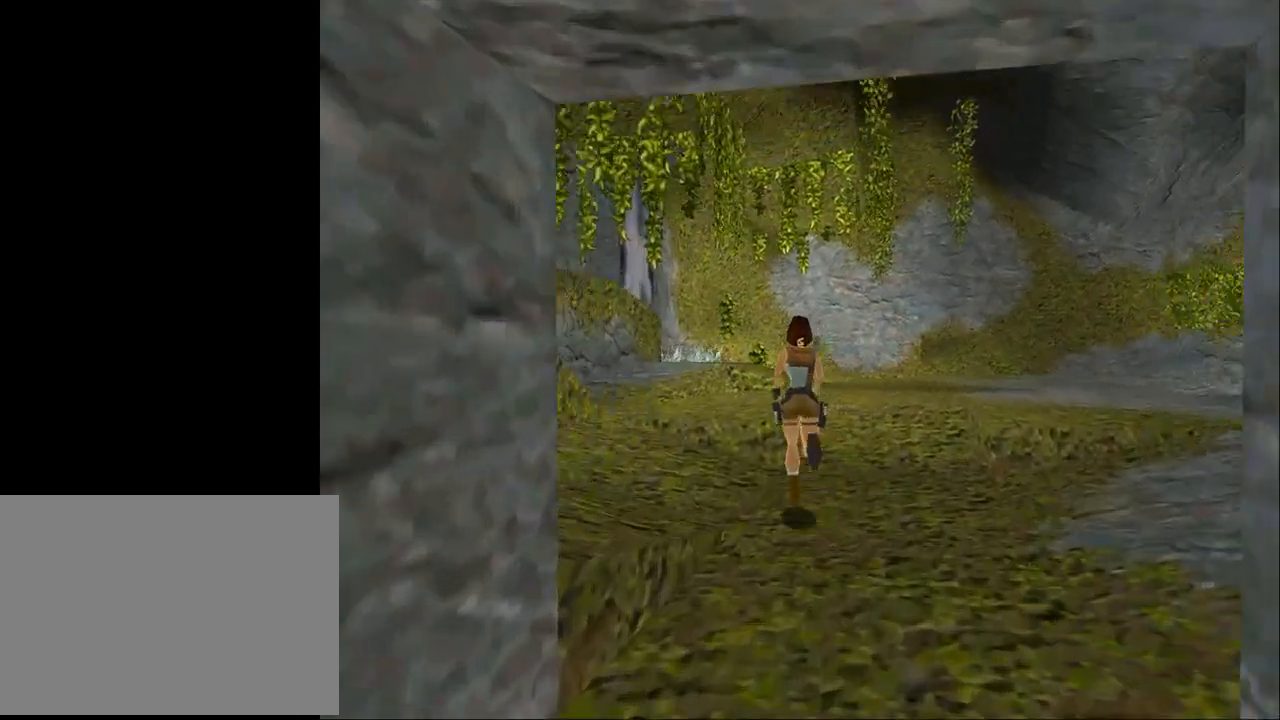
{"buttons": ["DPAD_UP", "DPAD_RIGHT"], "events": []}
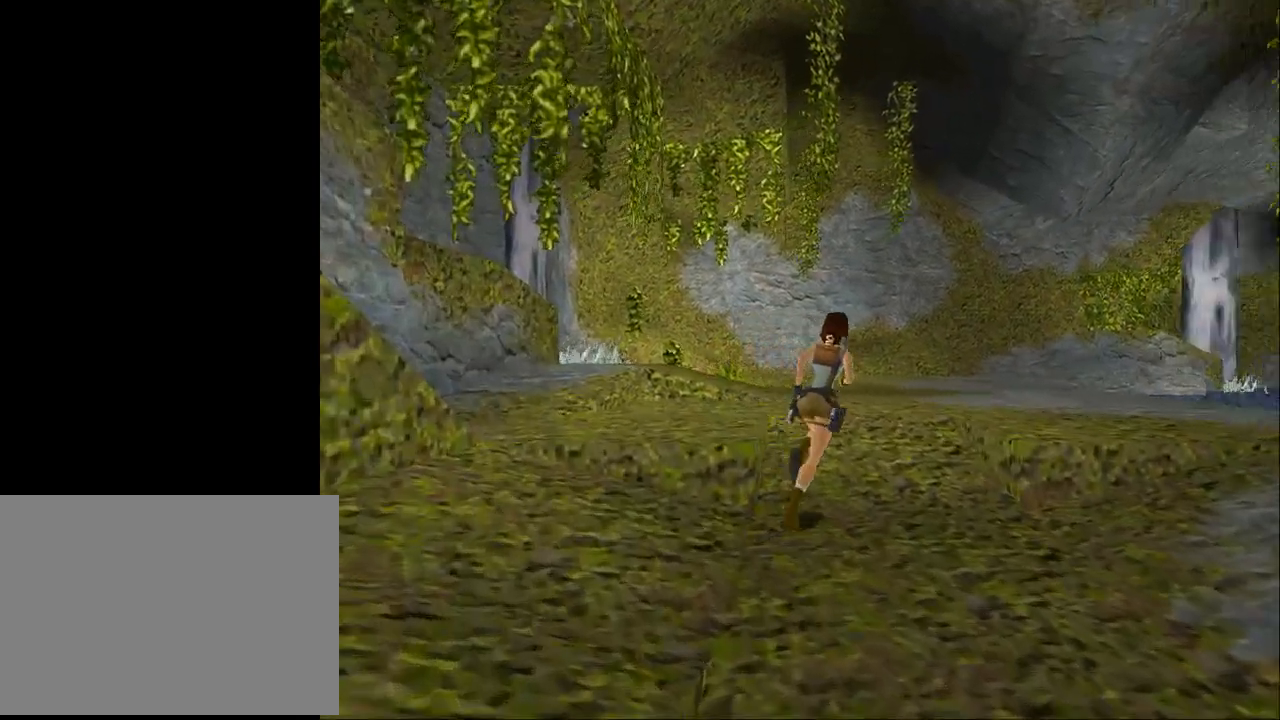
{"buttons": ["SQUARE", "DPAD_UP"], "events": [[33, "SQUARE", "down"], [233, "DPAD_RIGHT", "up"]]}
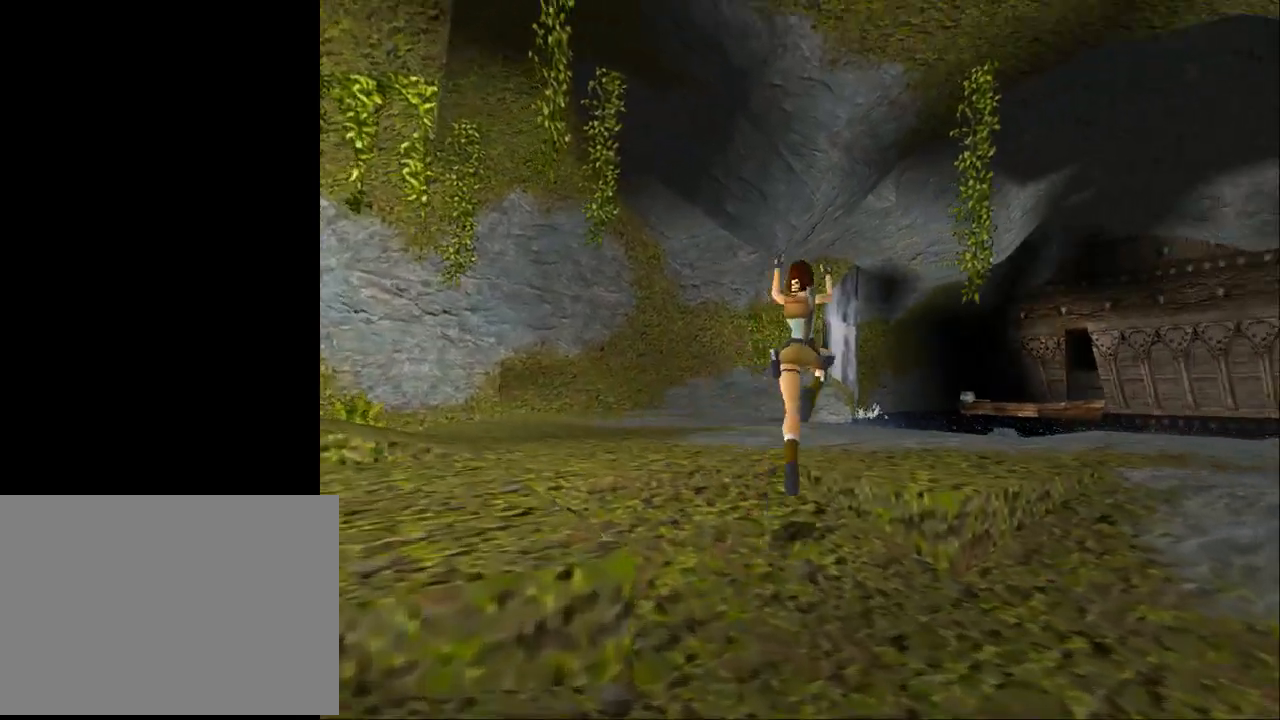
{"buttons": ["SQUARE", "DPAD_UP"], "events": []}
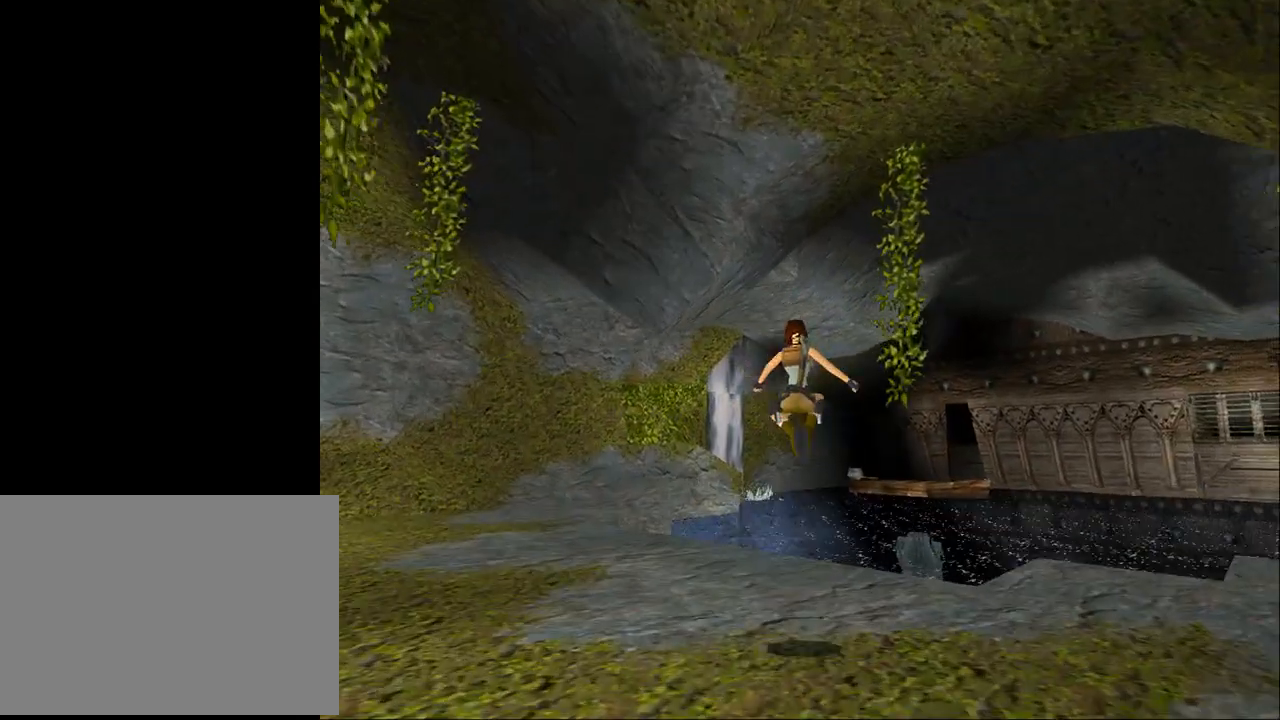
{"buttons": ["DPAD_UP", "DPAD_LEFT"], "events": [[33, "SQUARE", "up"], [467, "DPAD_LEFT", "down"]]}
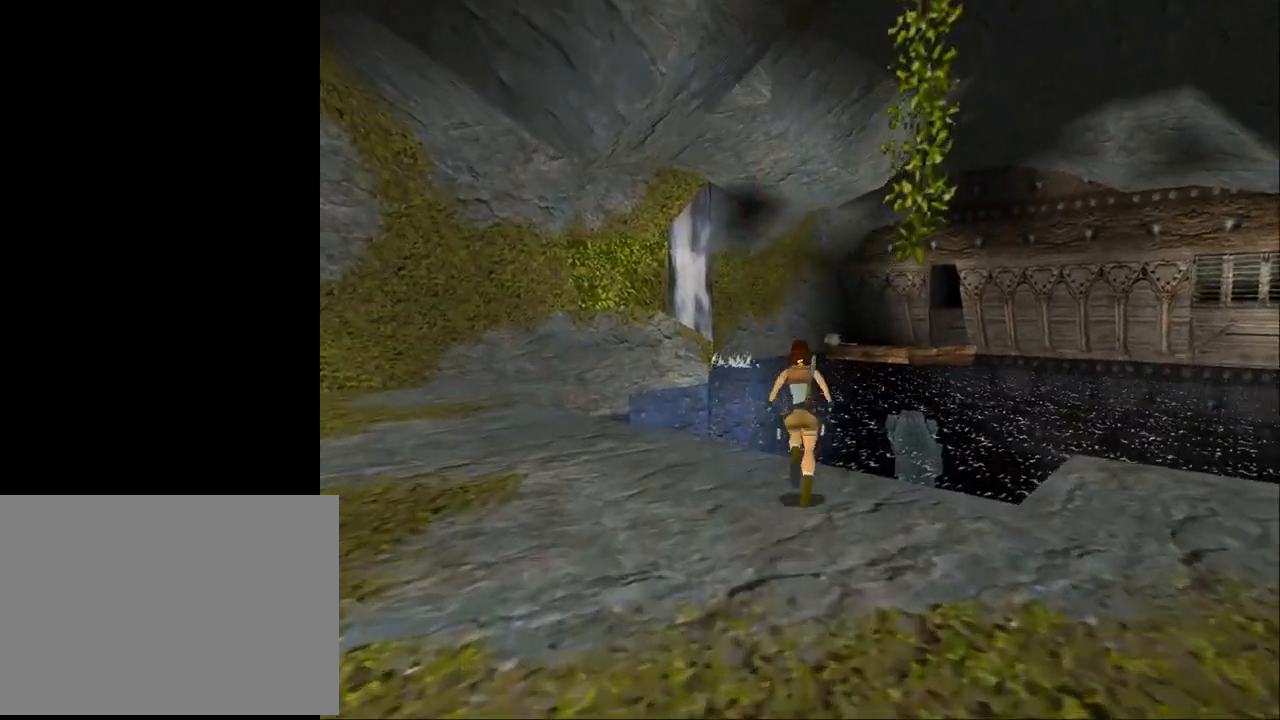
{"buttons": ["SQUARE", "DPAD_UP", "DPAD_RIGHT"], "events": [[133, "DPAD_LEFT", "up"], [200, "DPAD_RIGHT", "down"], [333, "SQUARE", "down"]]}
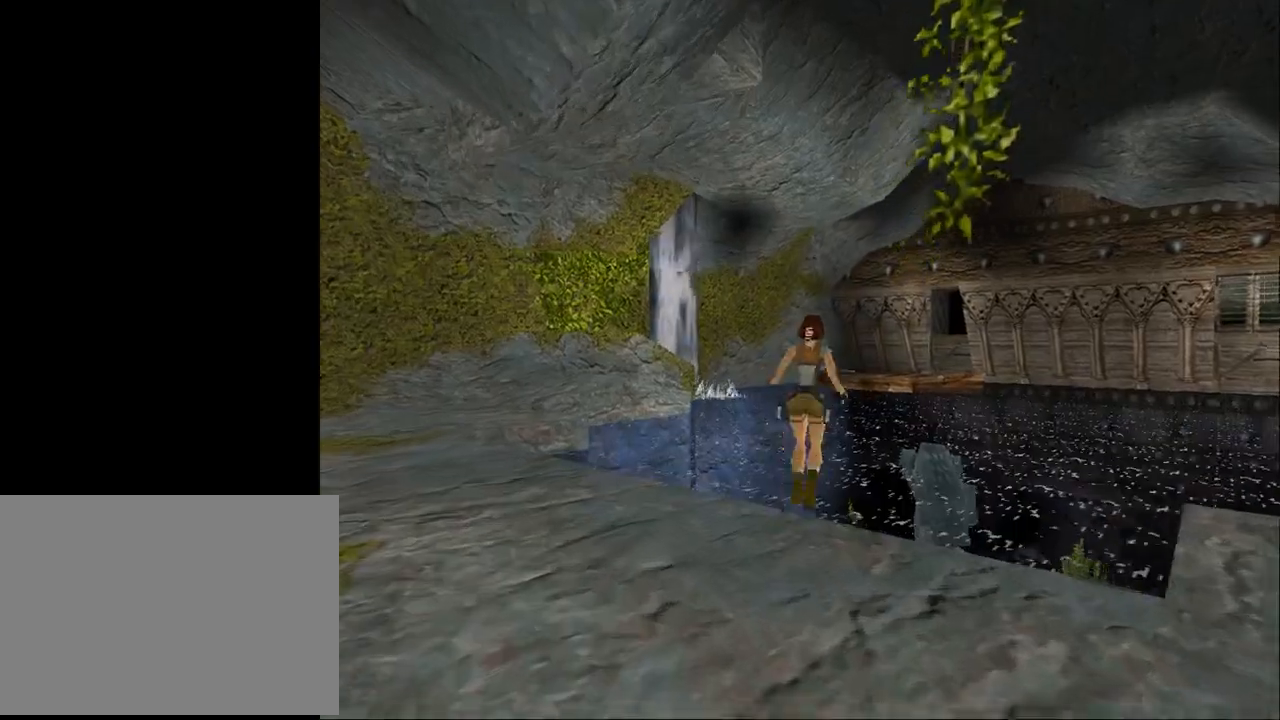
{"buttons": ["SQUARE", "DPAD_UP", "DPAD_LEFT"], "events": [[100, "DPAD_RIGHT", "up"], [467, "DPAD_LEFT", "down"]]}
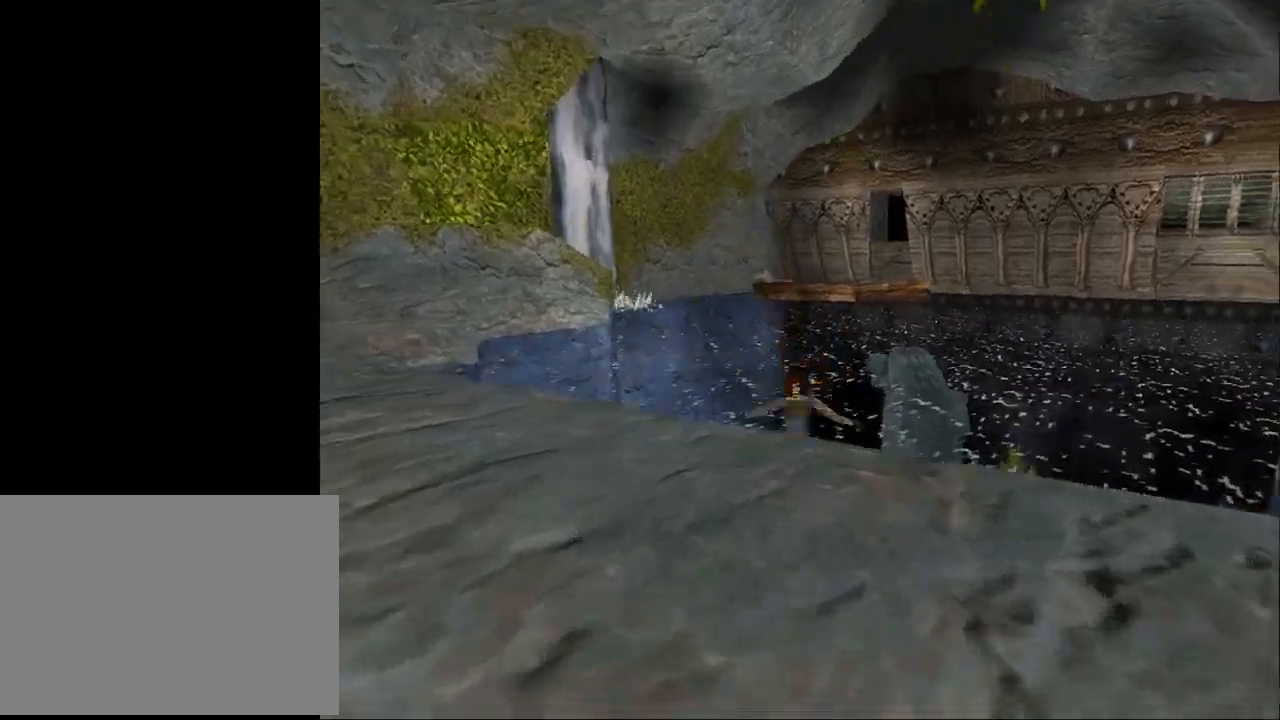
{"buttons": ["SQUARE", "DPAD_DOWN"], "events": [[133, "DPAD_UP", "up"], [233, "DPAD_LEFT", "up"], [367, "DPAD_DOWN", "down"]]}
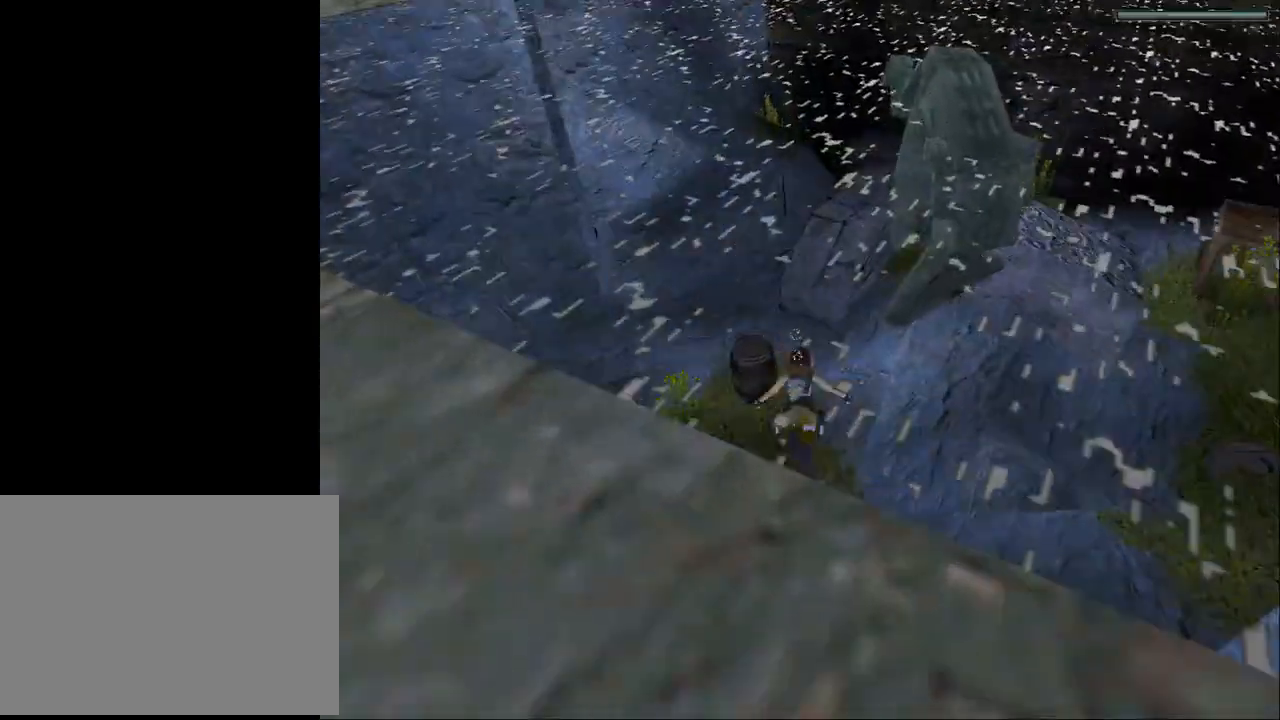
{"buttons": ["SQUARE", "DPAD_DOWN"], "events": []}
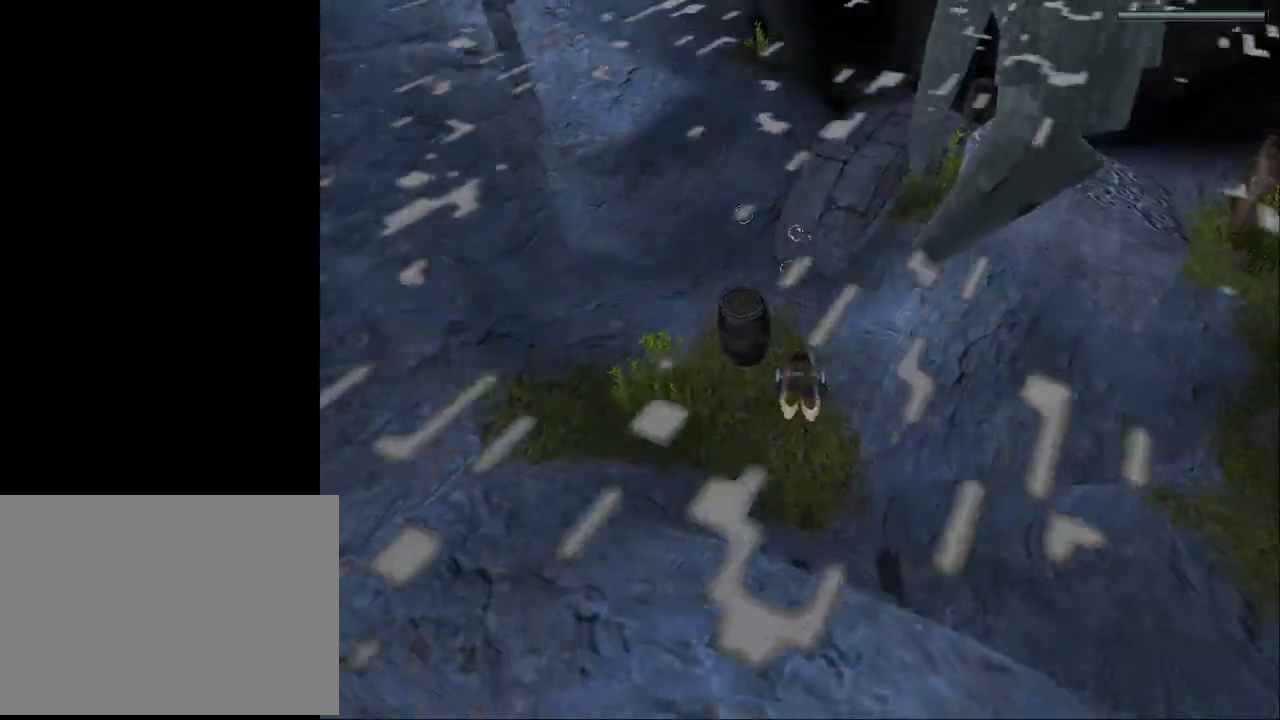
{"buttons": ["SQUARE", "DPAD_DOWN"], "events": []}